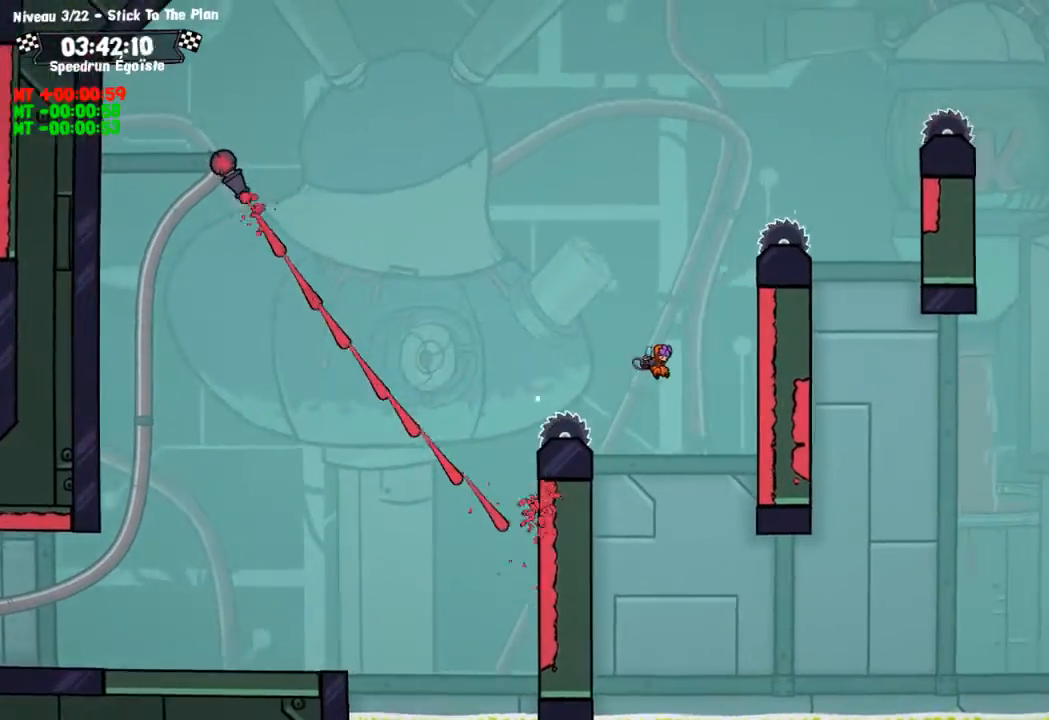
Gameplay with a controller (PlayStation layout); each line is a JSON object with the inputs held at the frame after it. "events" lists button and stick changes between this image and that frame as [ms after this image, input, new state], when the widget could be followed in between. Not read: R3.
{"buttons": ["CROSS"], "left_stick": "up", "right_stick": "center", "events": [[101, "left_stick", "up"], [468, "CROSS", "down"]]}
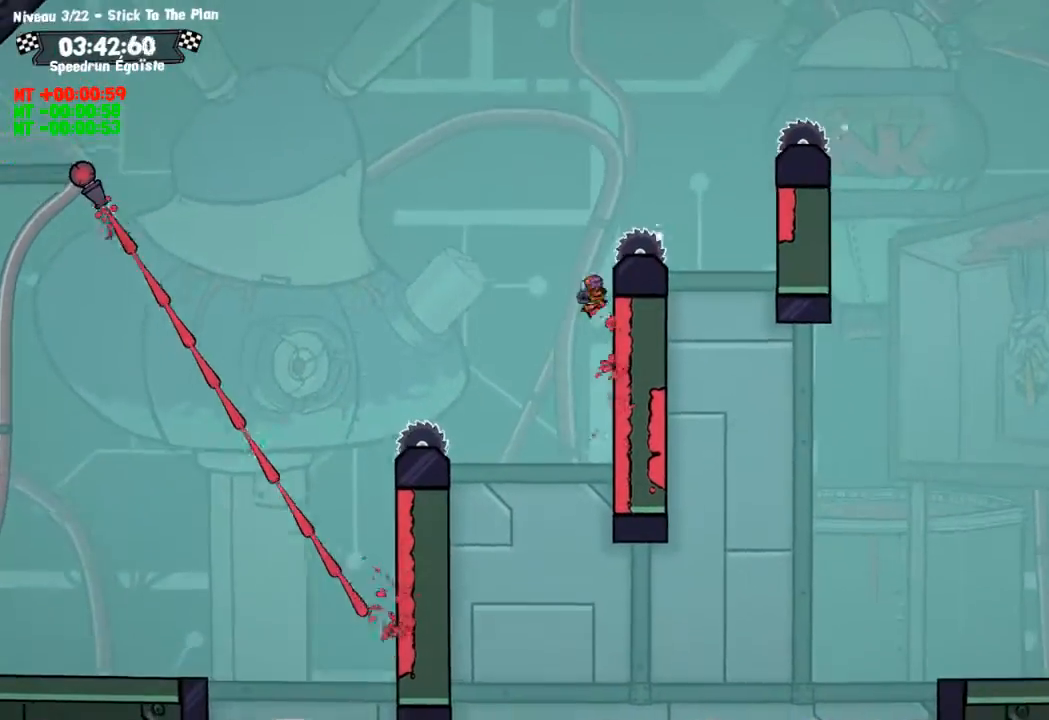
{"buttons": [], "left_stick": "center", "right_stick": "center", "events": [[200, "left_stick", "center"], [500, "CROSS", "up"]]}
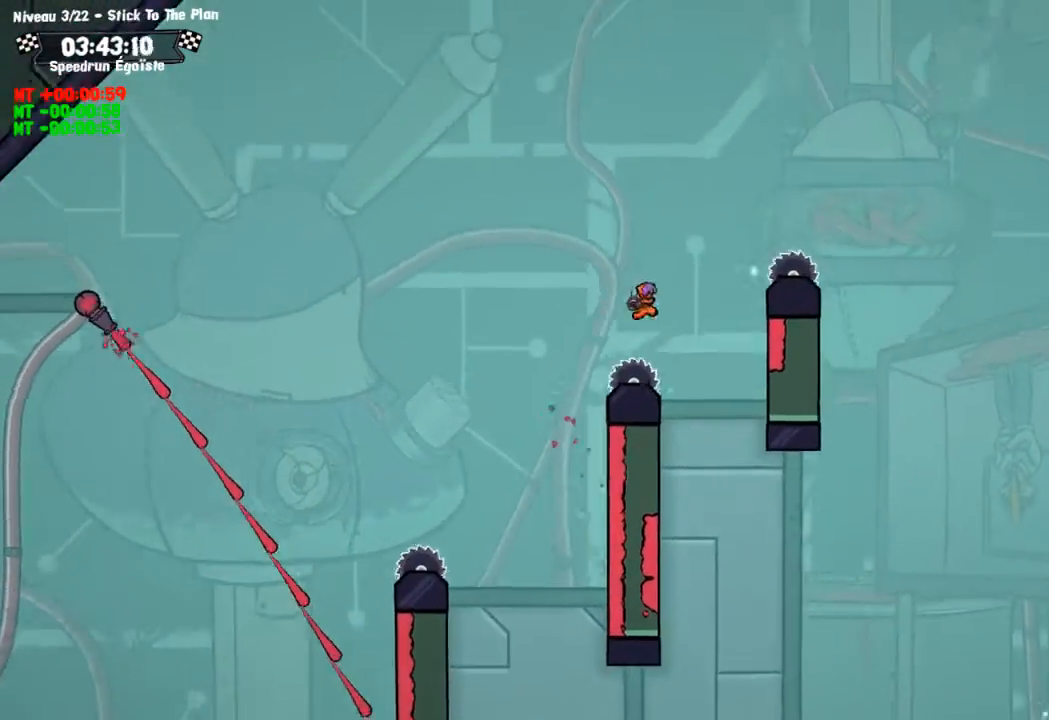
{"buttons": ["CROSS"], "left_stick": "center", "right_stick": "center", "events": [[267, "CROSS", "down"]]}
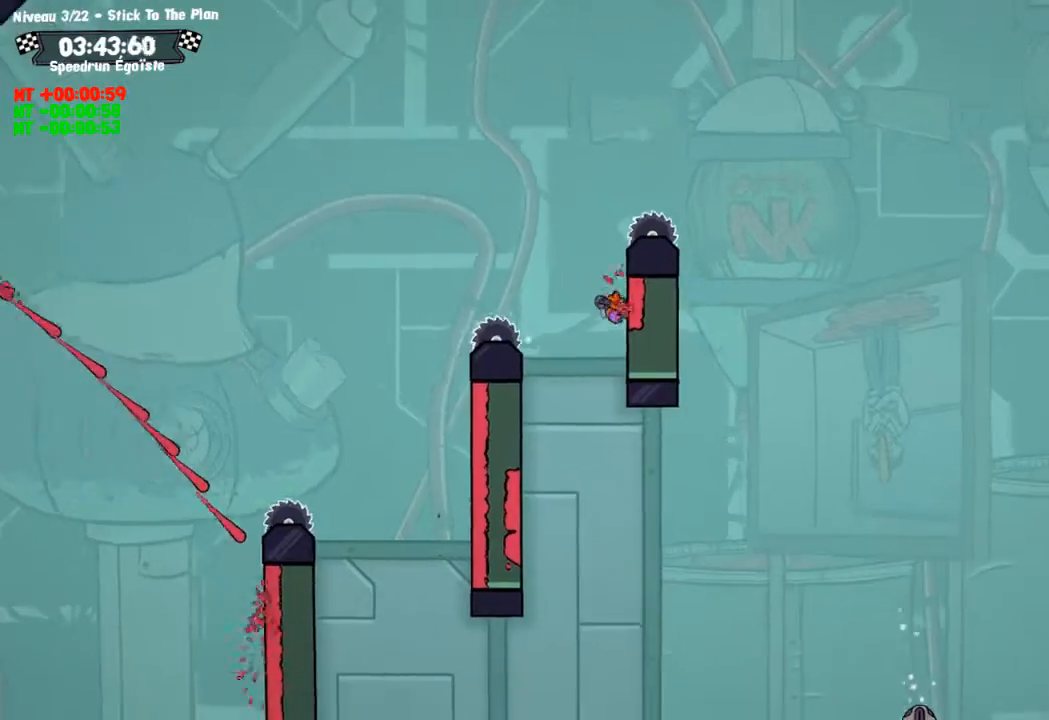
{"buttons": ["CROSS"], "left_stick": "up", "right_stick": "center", "events": [[67, "CROSS", "up"], [234, "left_stick", "up"], [400, "CROSS", "down"]]}
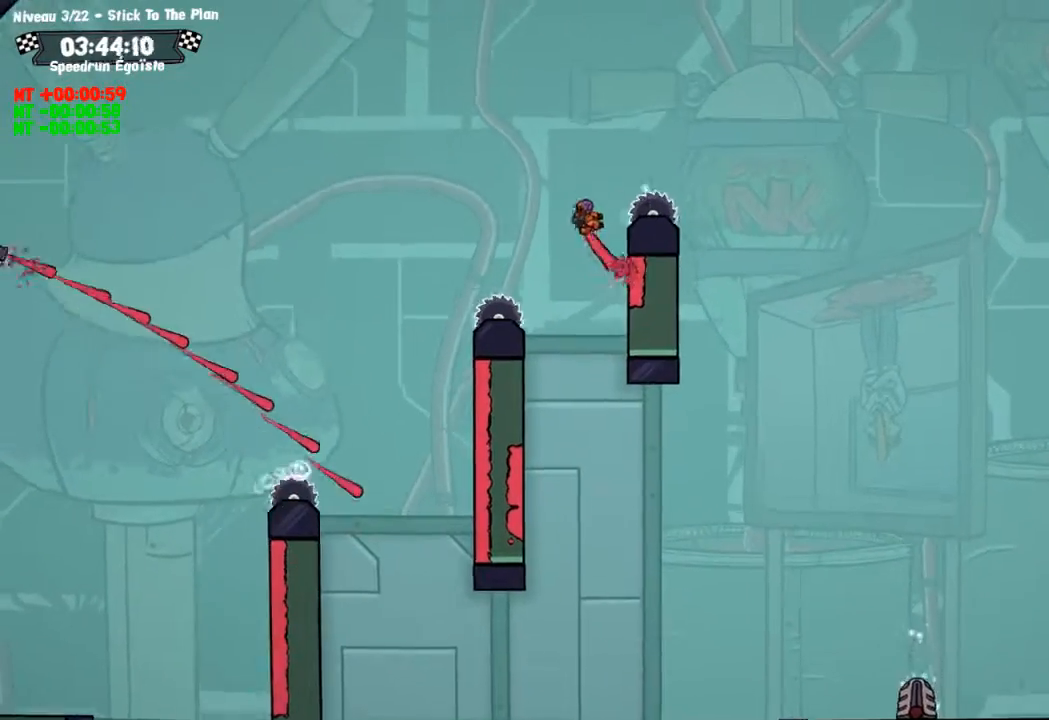
{"buttons": [], "left_stick": "center", "right_stick": "center", "events": [[67, "CROSS", "up"], [67, "left_stick", "center"]]}
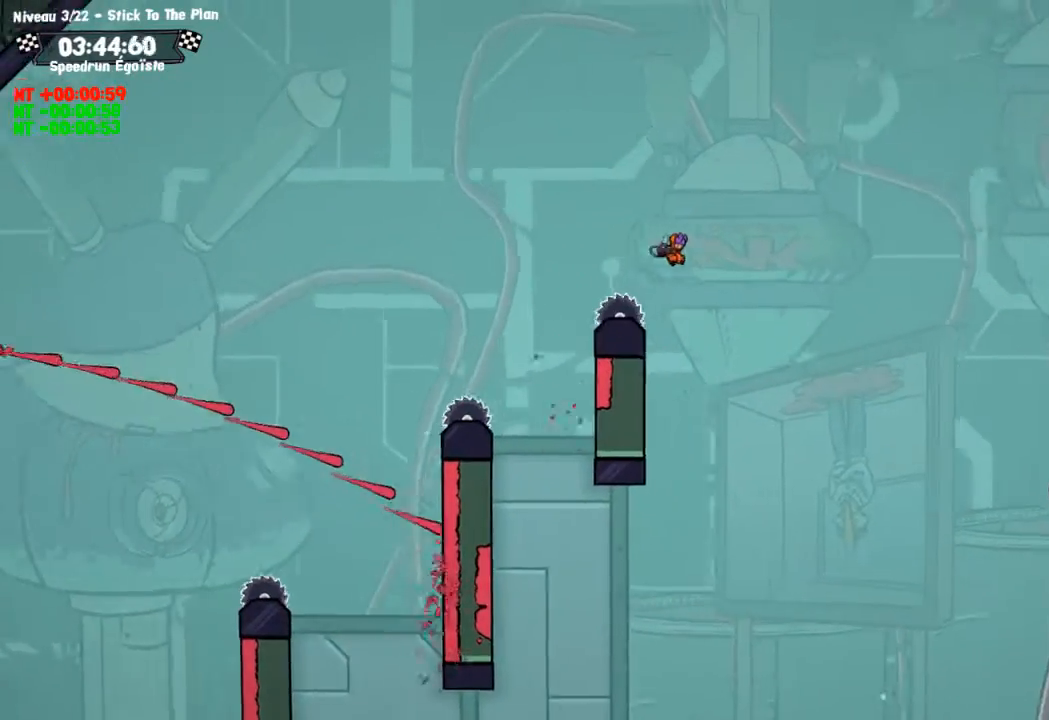
{"buttons": [], "left_stick": "center", "right_stick": "center", "events": []}